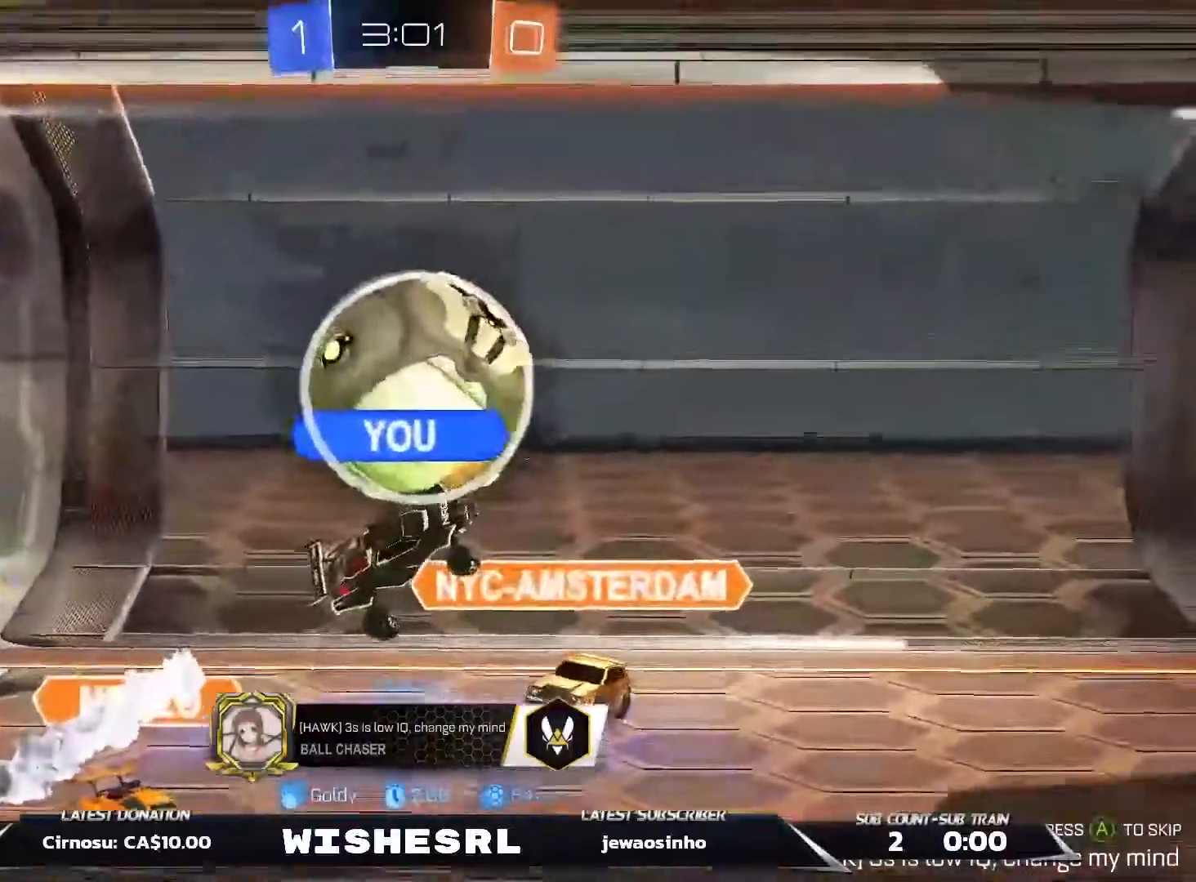
Gameplay with a controller (Xbox layout); each line is a JSON object with the inputs held at the frame after it. "events" lists button and stick changes between this image and that frame as [ms after this image, input, new state], when the widget could be followed in between. Not read: L3.
{"buttons": ["A"], "left_stick": "center", "right_stick": "center", "events": [[433, "A", "down"]]}
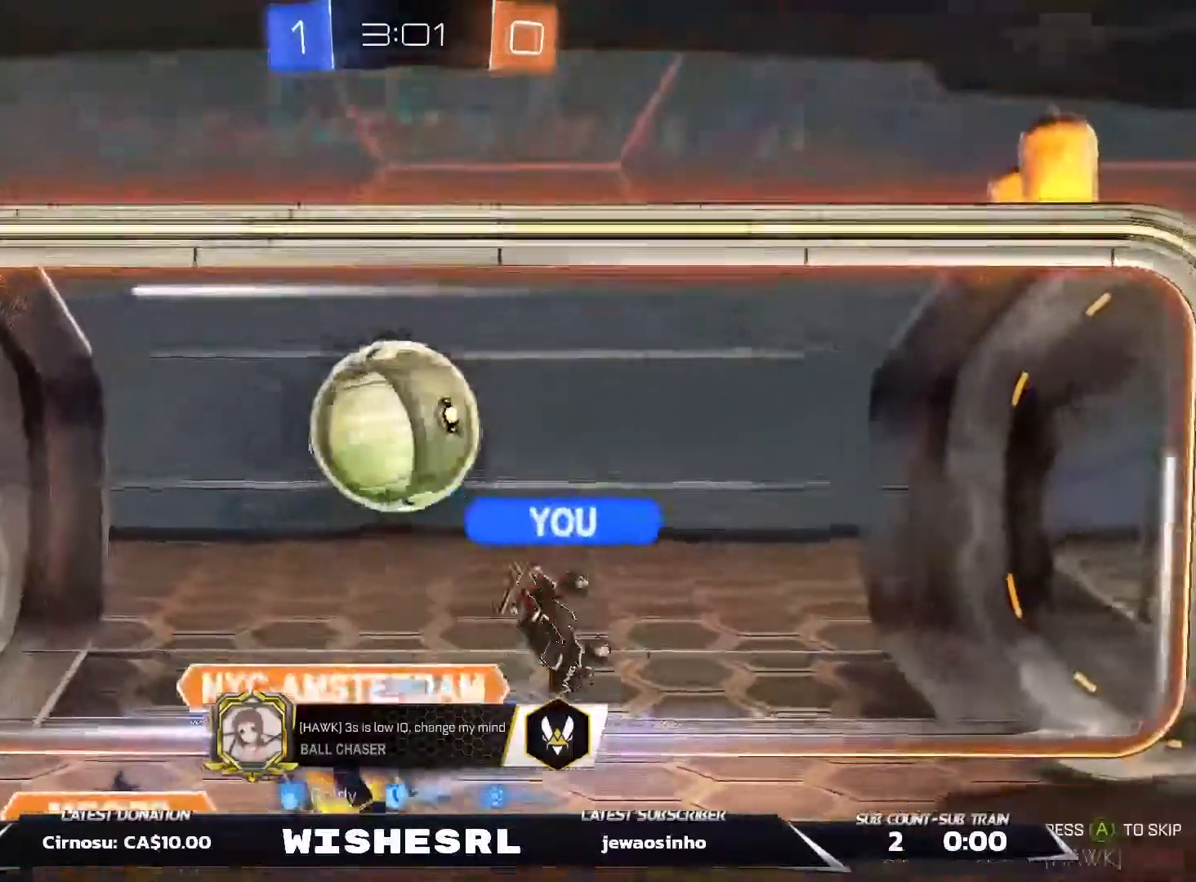
{"buttons": ["A"], "left_stick": "center", "right_stick": "center"}
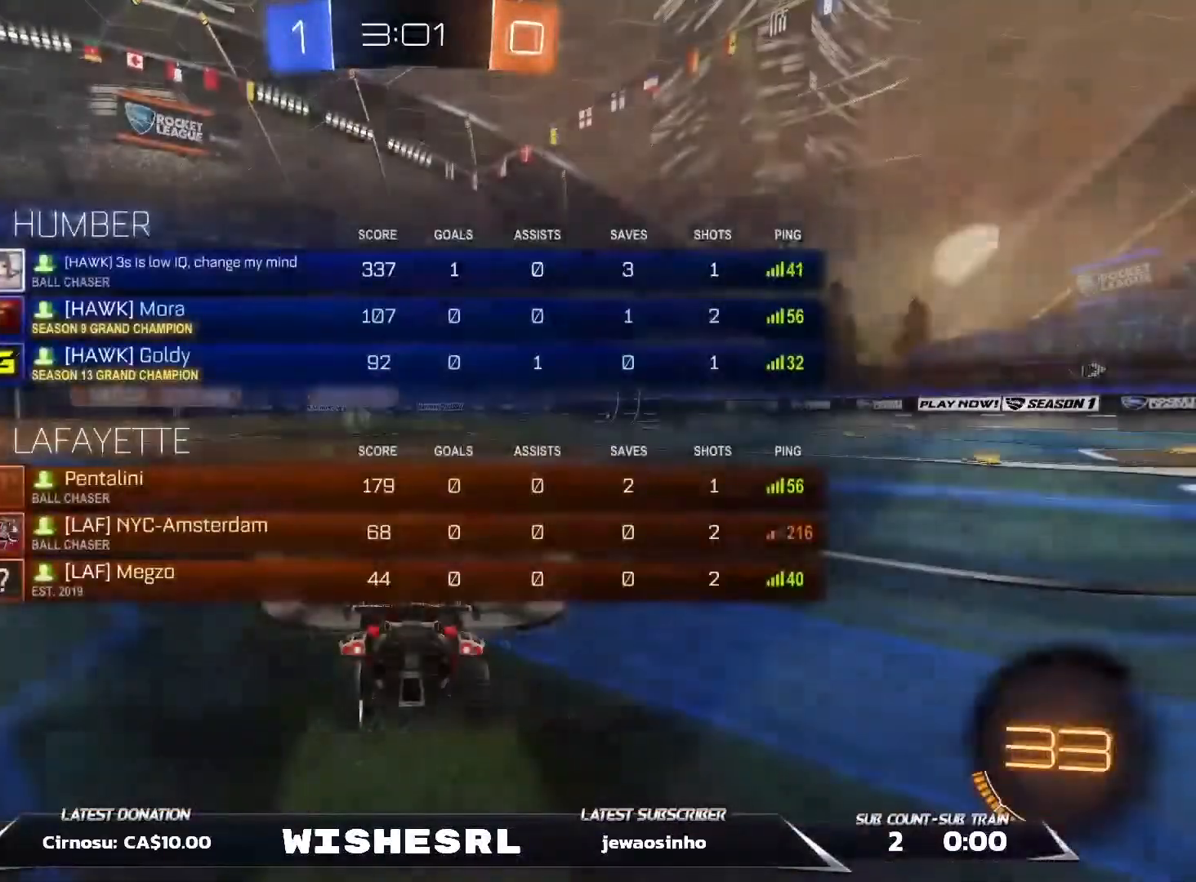
{"buttons": ["Y", "R2"], "left_stick": "center", "right_stick": "center", "events": [[17, "A", "up"], [300, "R2", "down"], [333, "Y", "down"], [417, "Y", "up"], [500, "Y", "down"]]}
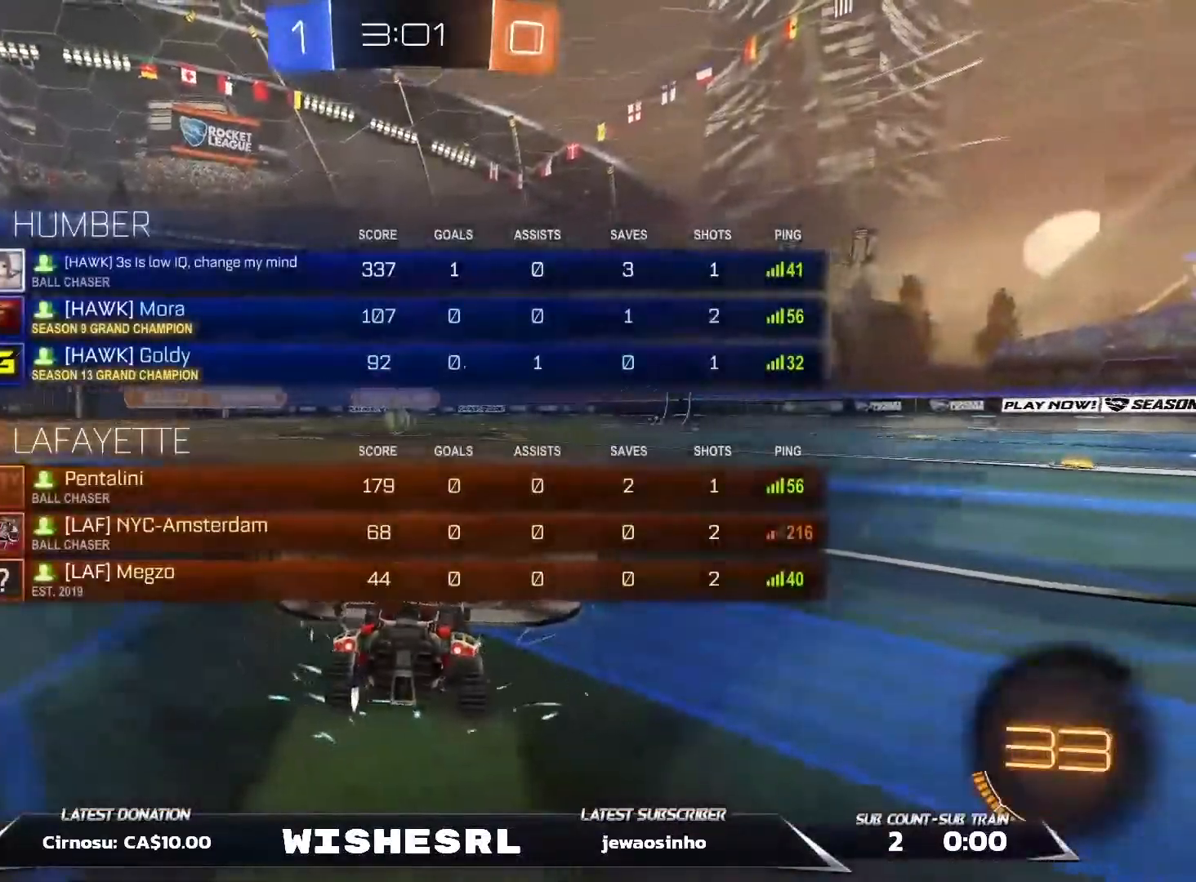
{"buttons": ["R2"], "left_stick": "center", "right_stick": "center", "events": [[100, "Y", "up"], [117, "Y", "down"], [183, "Y", "up"], [267, "Y", "down"], [317, "Y", "up"], [400, "Y", "down"], [483, "Y", "up"]]}